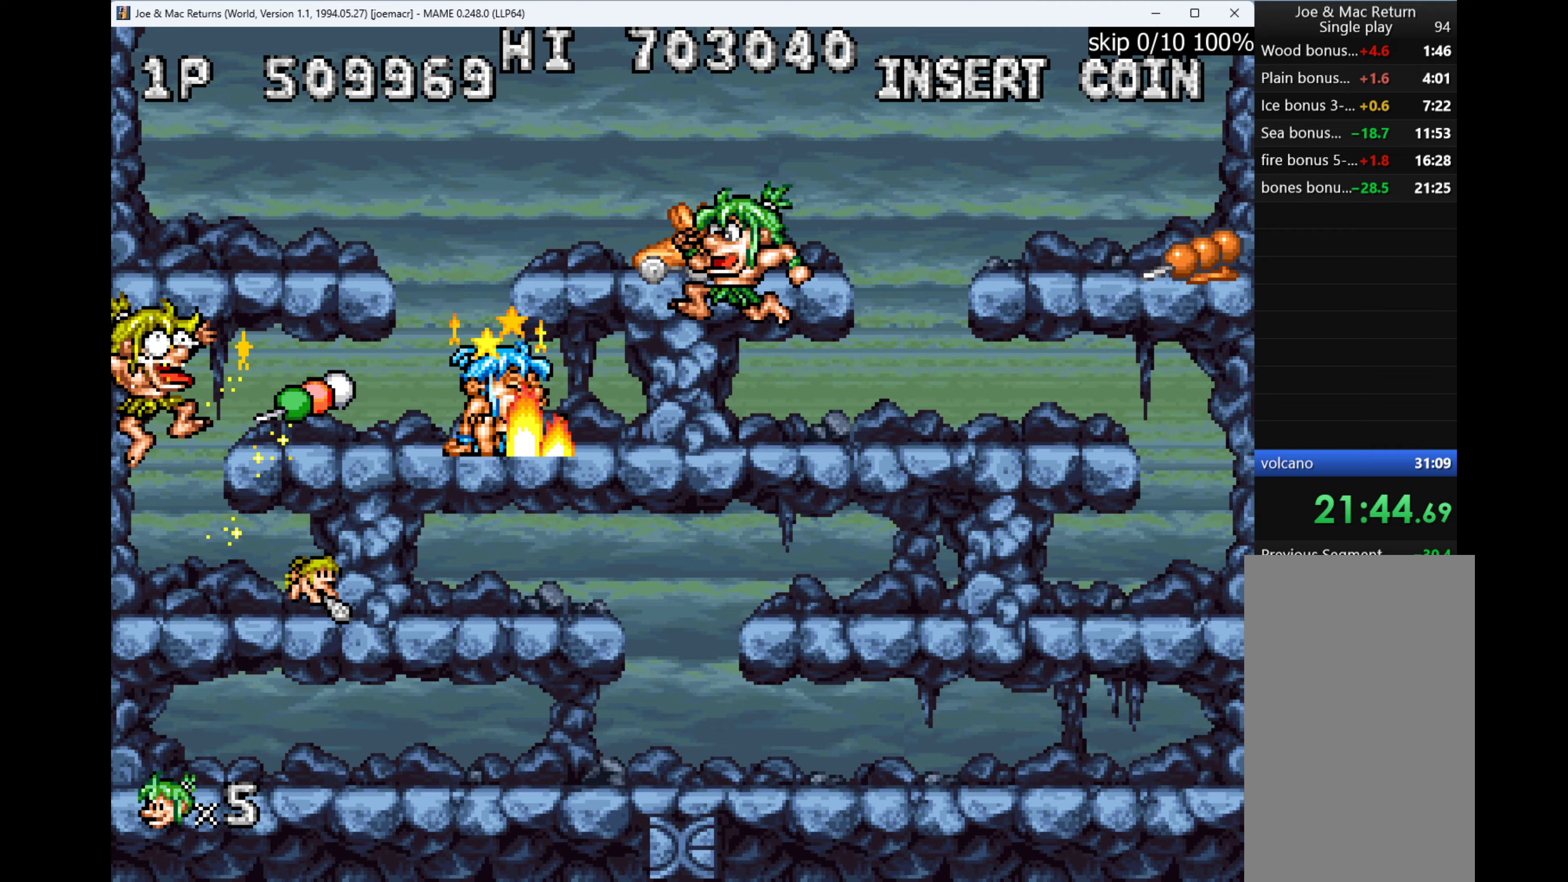
Gameplay with keyboard; each line is a JSON object with the keys held at the frame after it (dt_ms = milliseconds from this image to that frame). "events" lists presses ("down") and releases ("up") of "1", "2", "3", "4", "a", "alt", "ctrl", "d", "down", "e", "h", "left", "q", "r", "right", "s", "shift", "space", "tab", "up", "w", "x" and "z" between this image and that frame as [ms after this image, input, new state], when the widget could be followed in between. No other keys are recorded. Mouse input is not recorded.
{"dt_ms": 333, "keys": [], "events": [[67, "left", "down"], [67, "w", "up"], [267, "left", "up"]]}
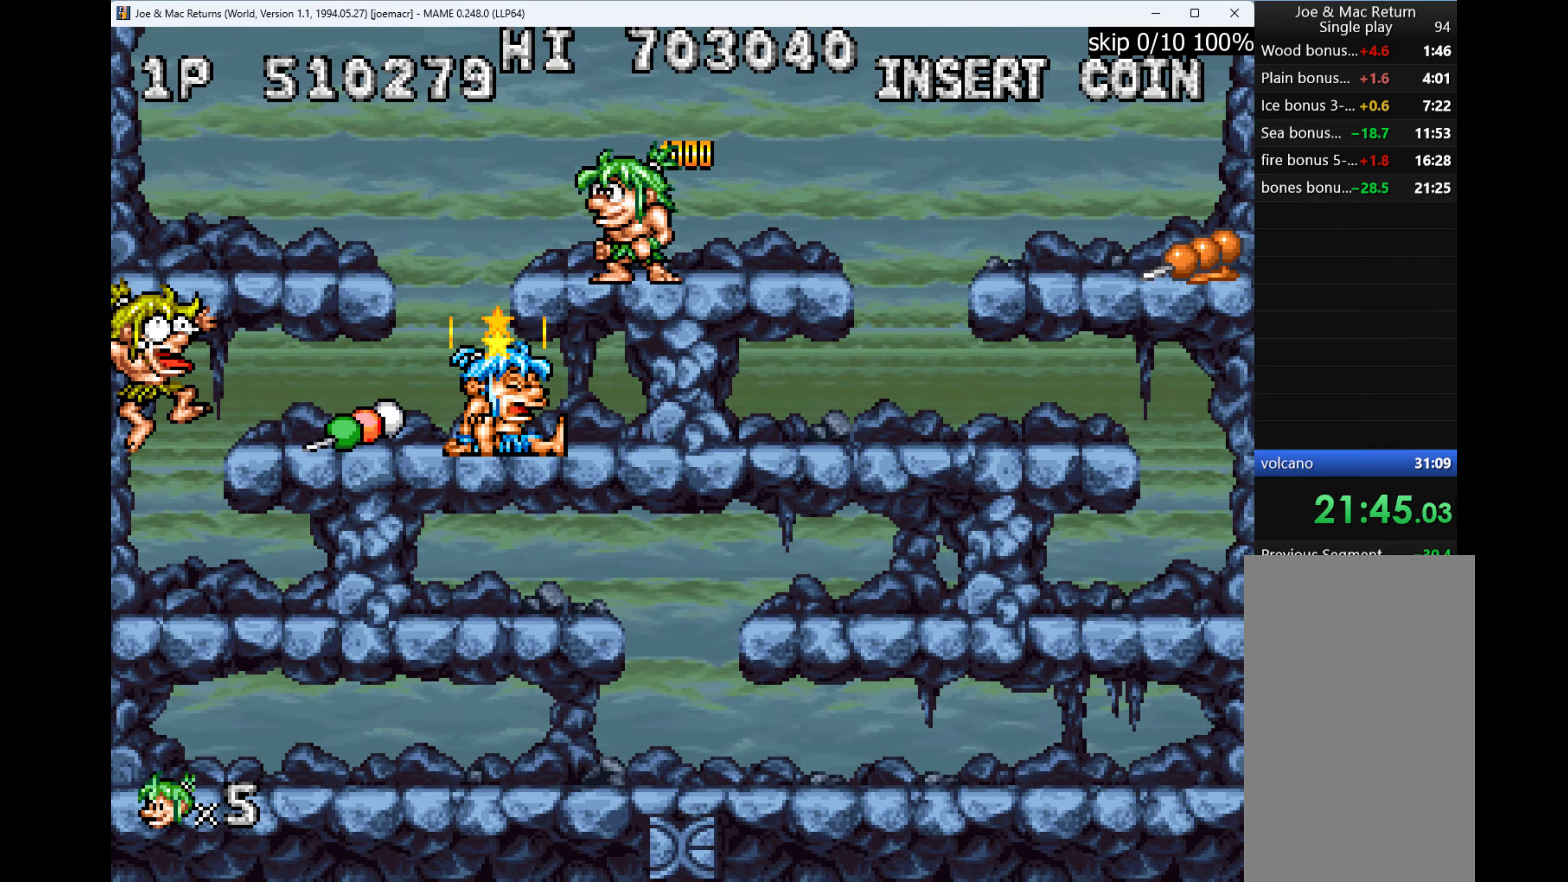
{"dt_ms": 500, "keys": ["left"], "events": [[300, "left", "down"]]}
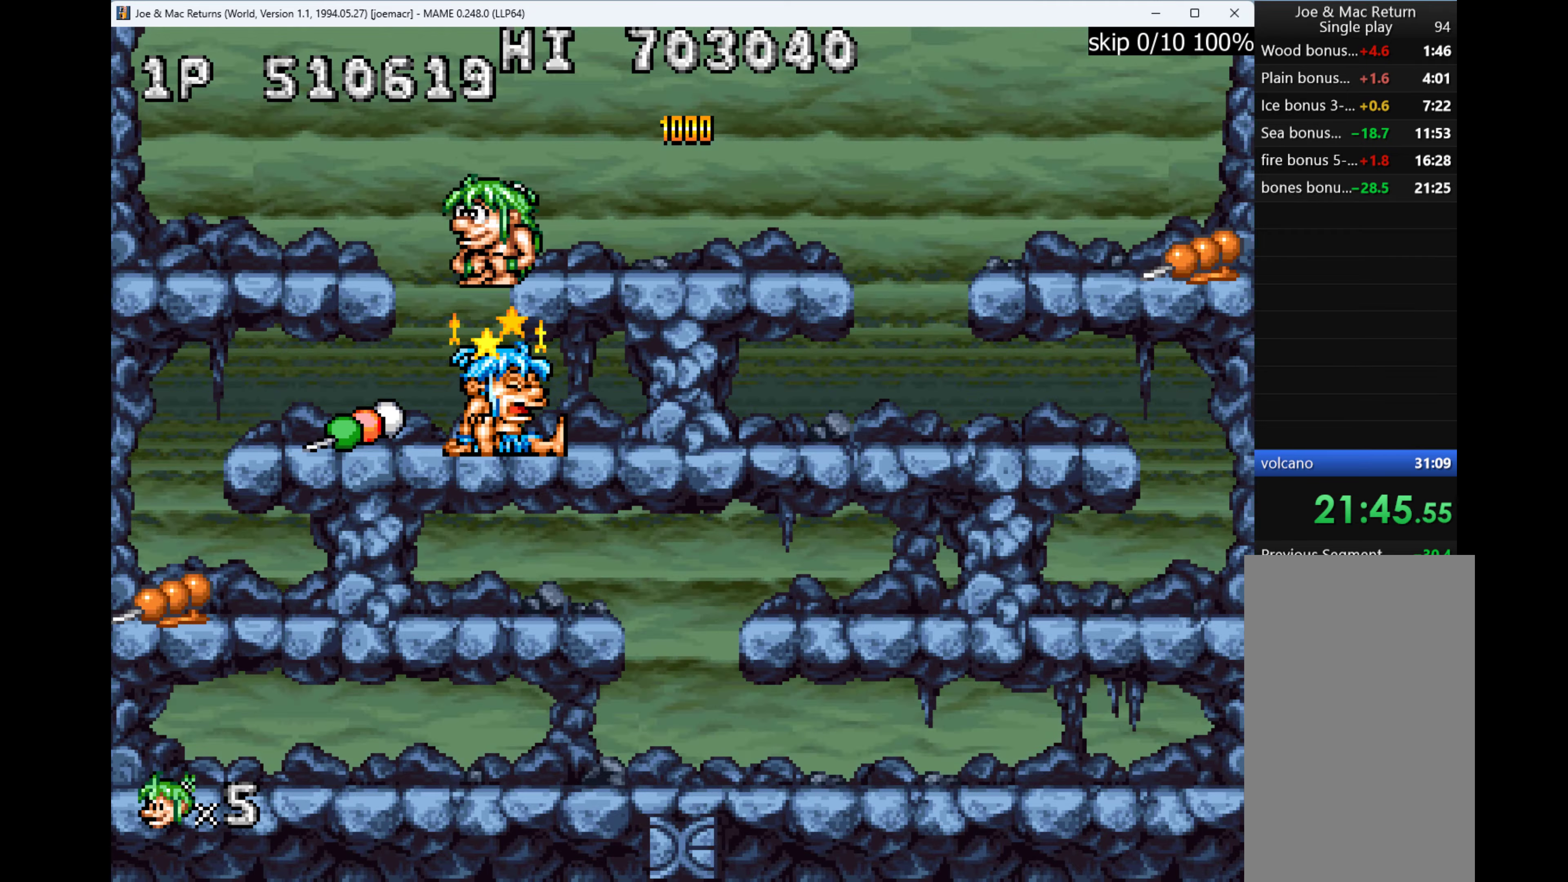
{"dt_ms": 500, "keys": ["left"], "events": [[100, "right", "down"], [167, "left", "up"], [267, "left", "down"], [367, "right", "up"]]}
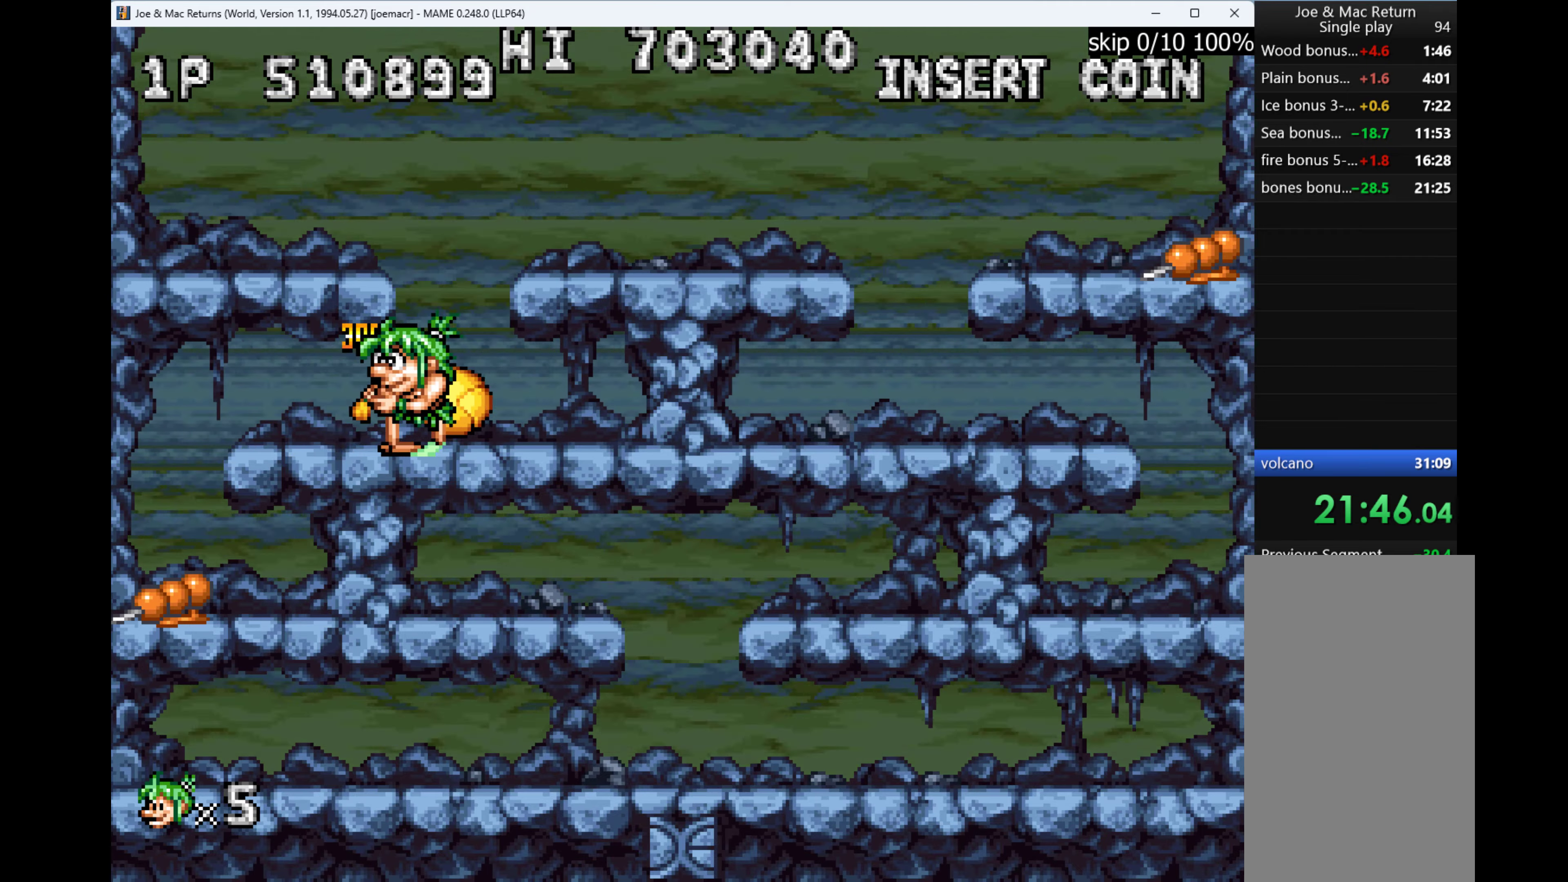
{"dt_ms": 500, "keys": ["right"], "events": [[500, "left", "up"], [500, "right", "down"]]}
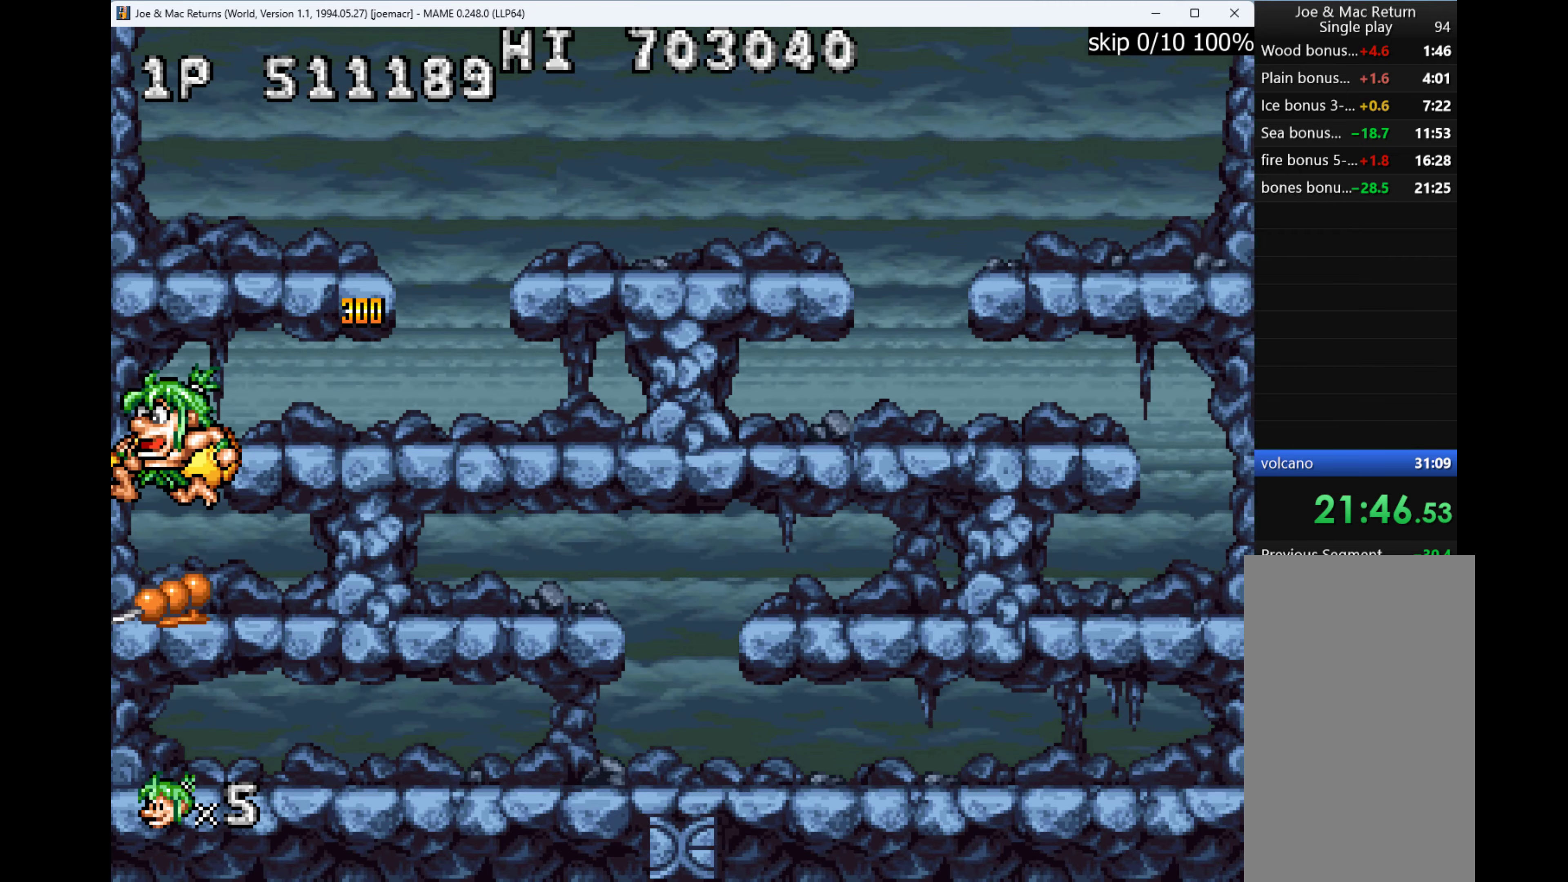
{"dt_ms": 500, "keys": [], "events": [[100, "right", "up"], [200, "q", "down"], [334, "q", "up"]]}
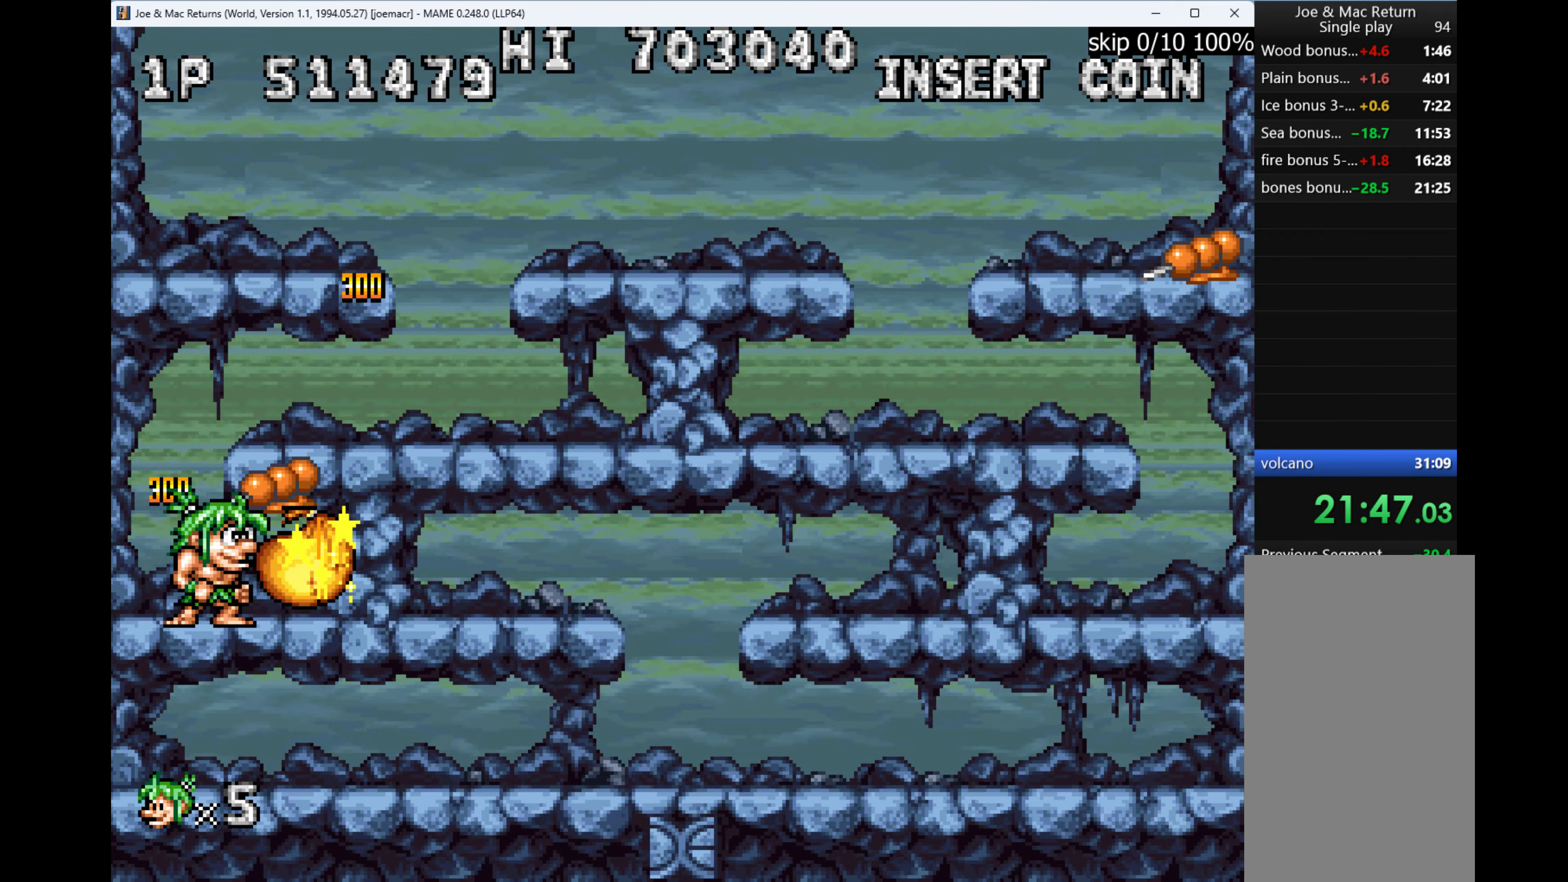
{"dt_ms": 500, "keys": ["left"], "events": [[134, "right", "down"], [400, "left", "down"], [400, "right", "up"]]}
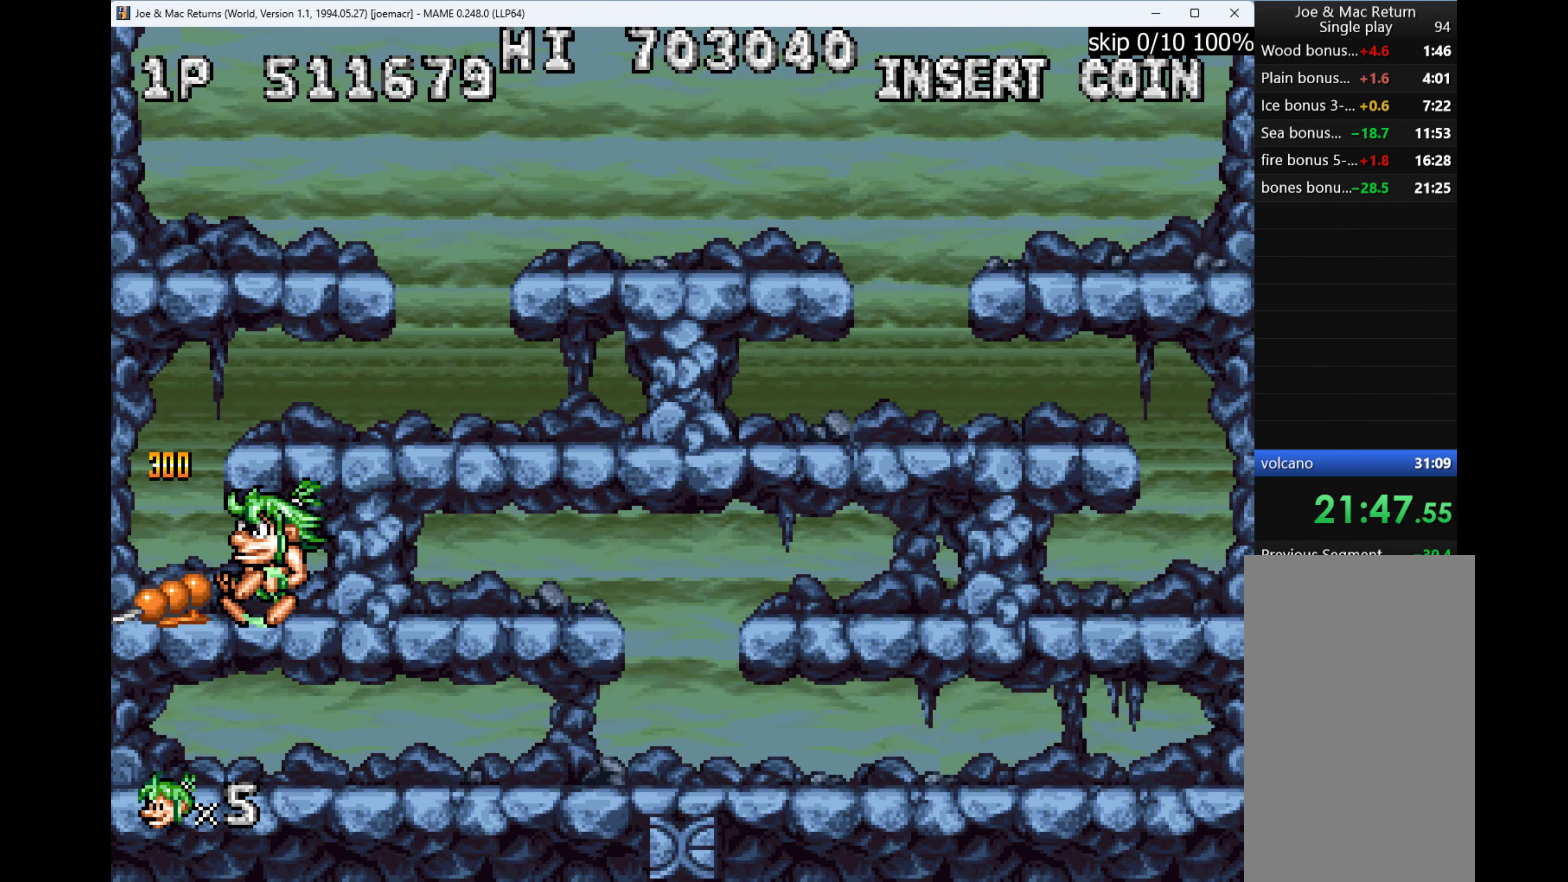
{"dt_ms": 500, "keys": ["right"], "events": [[234, "left", "up"], [234, "right", "down"], [234, "w", "down"], [434, "w", "up"]]}
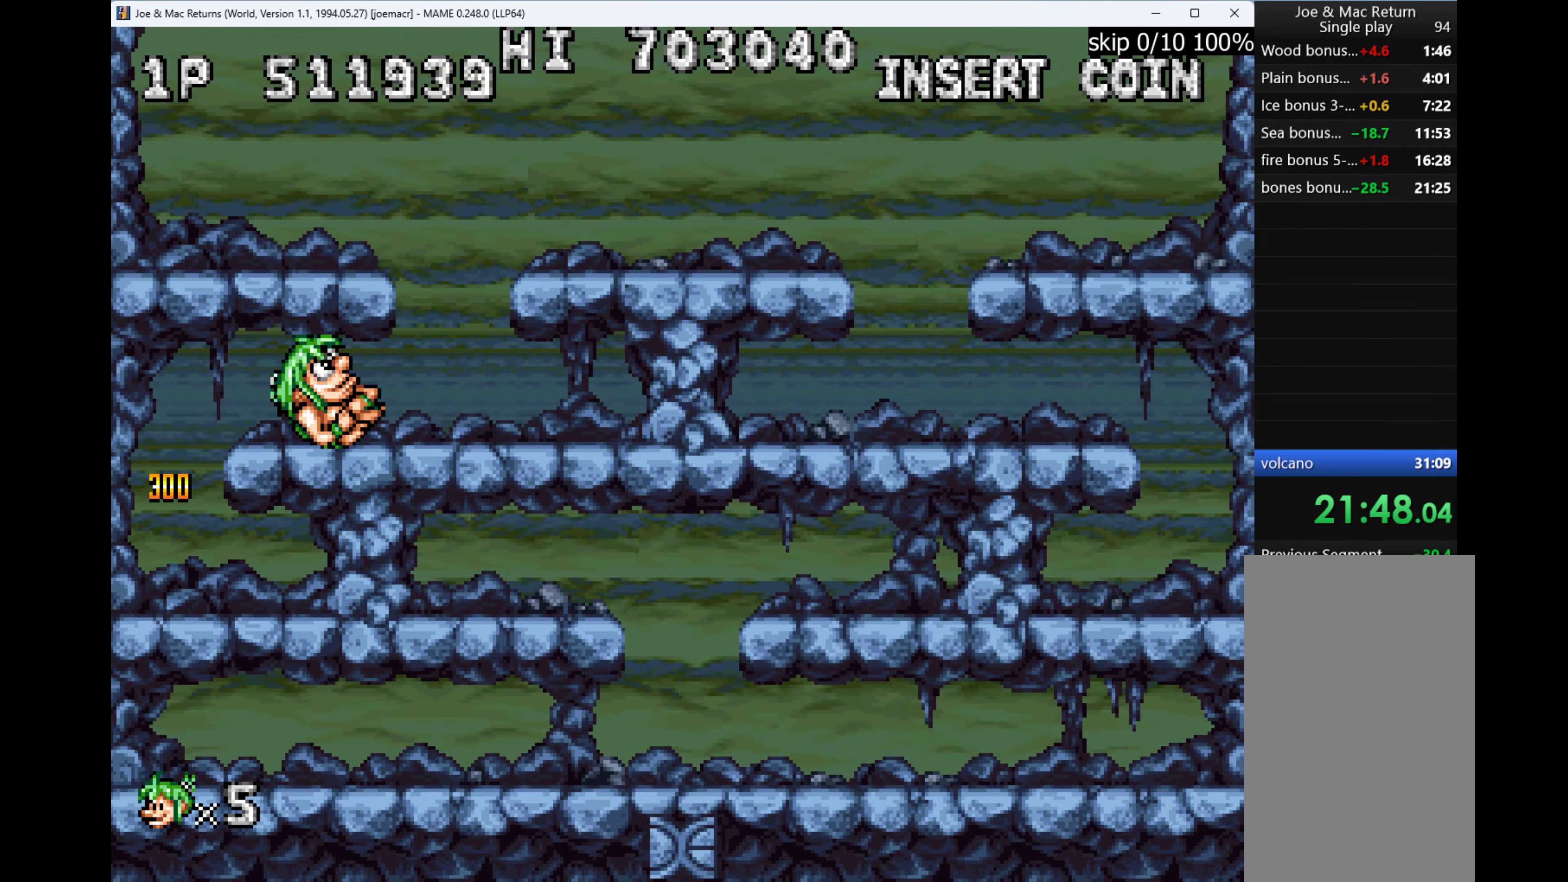
{"dt_ms": 500, "keys": ["right"], "events": [[267, "w", "down"], [400, "w", "up"]]}
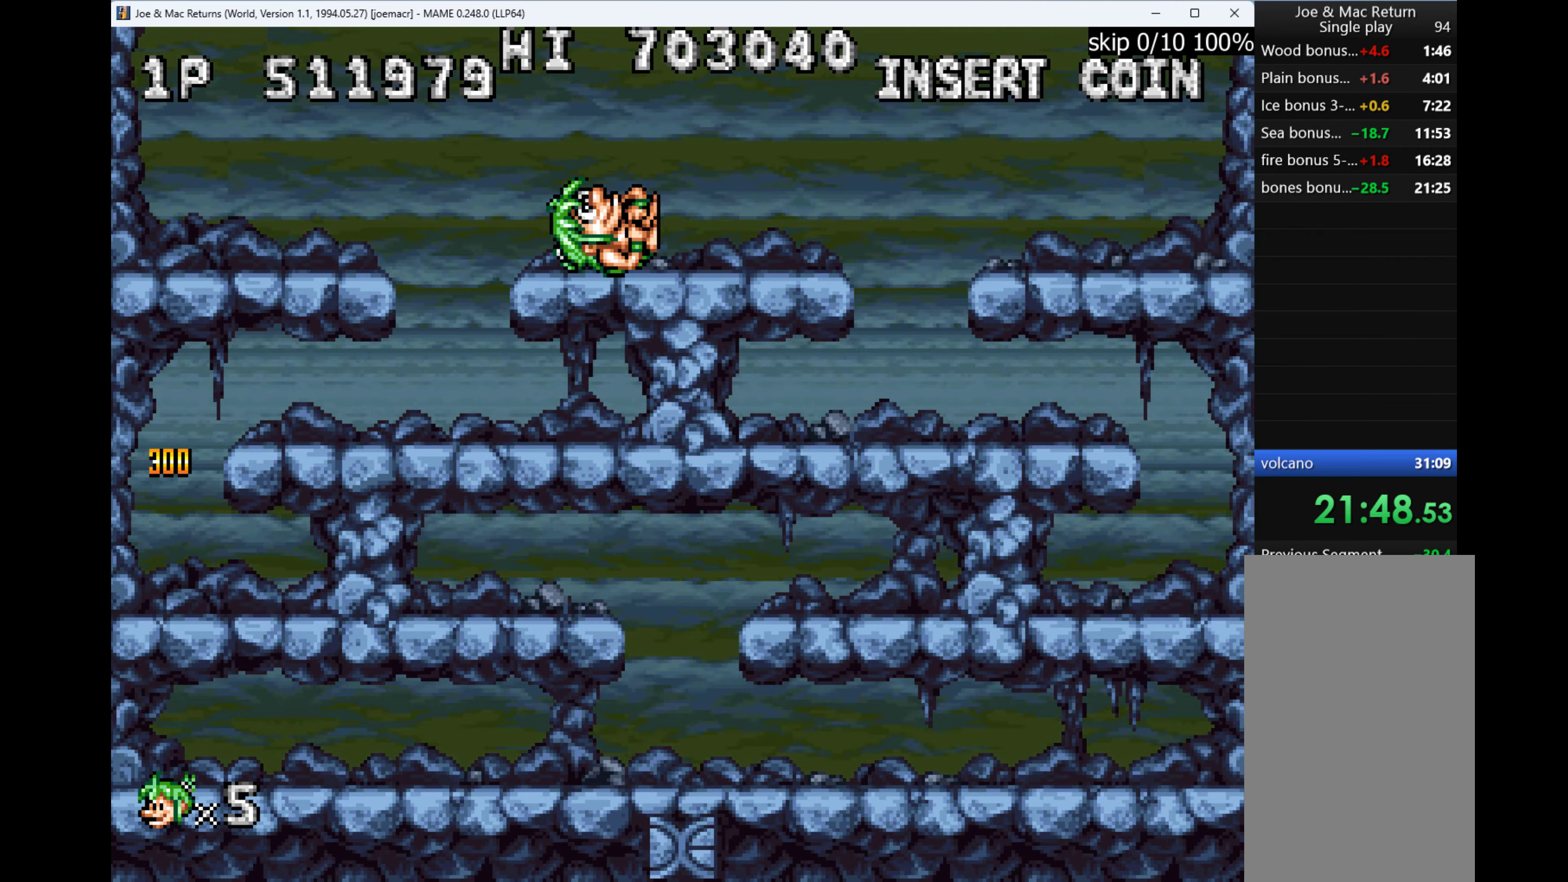
{"dt_ms": 500, "keys": ["right"], "events": []}
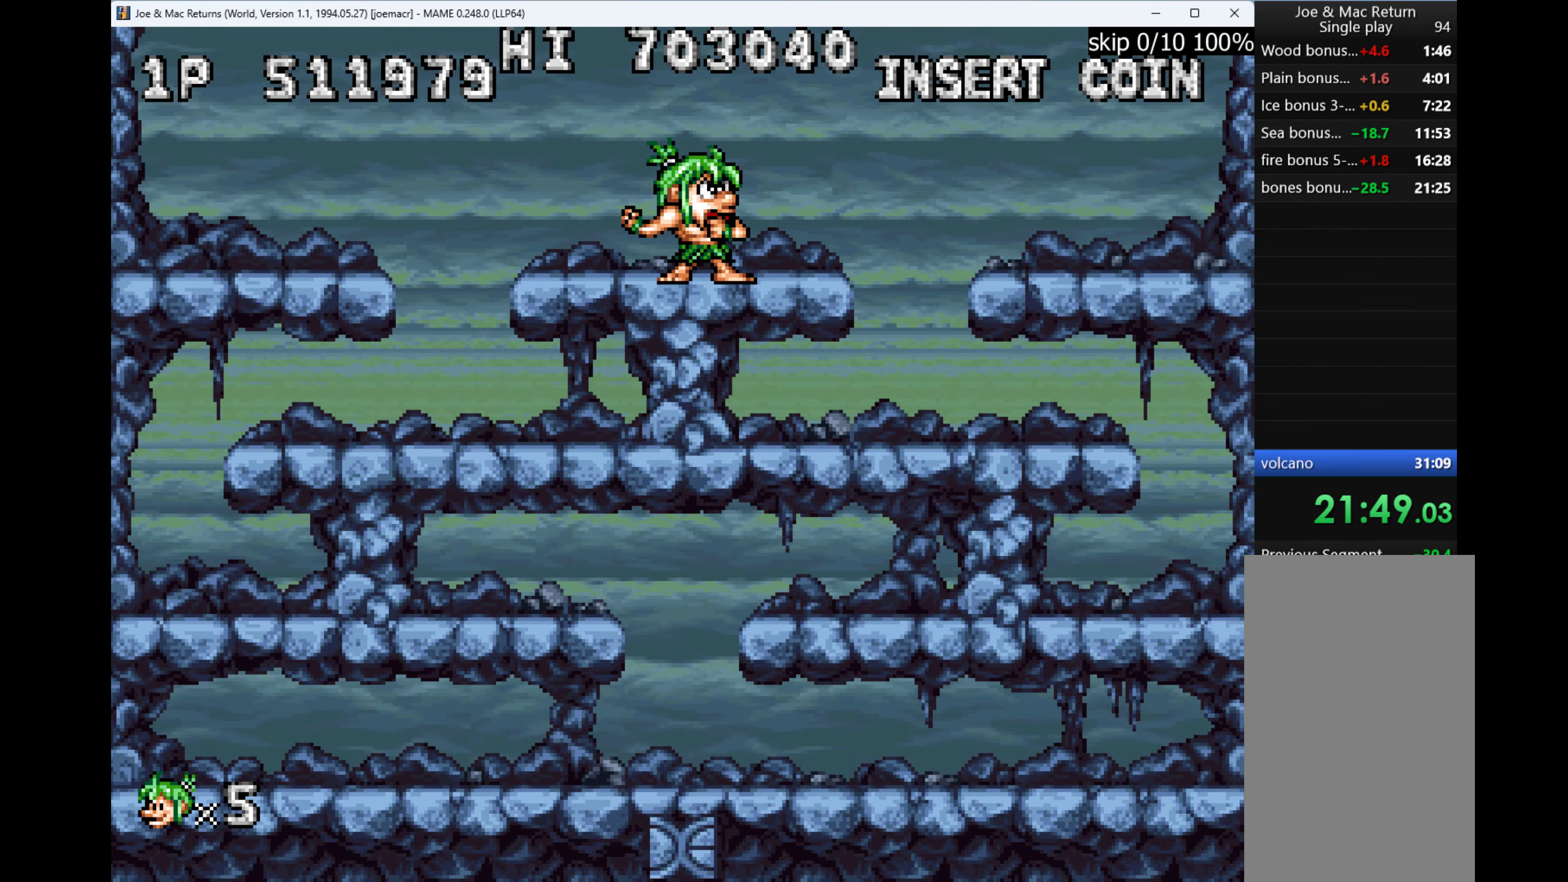
{"dt_ms": 500, "keys": ["right"], "events": []}